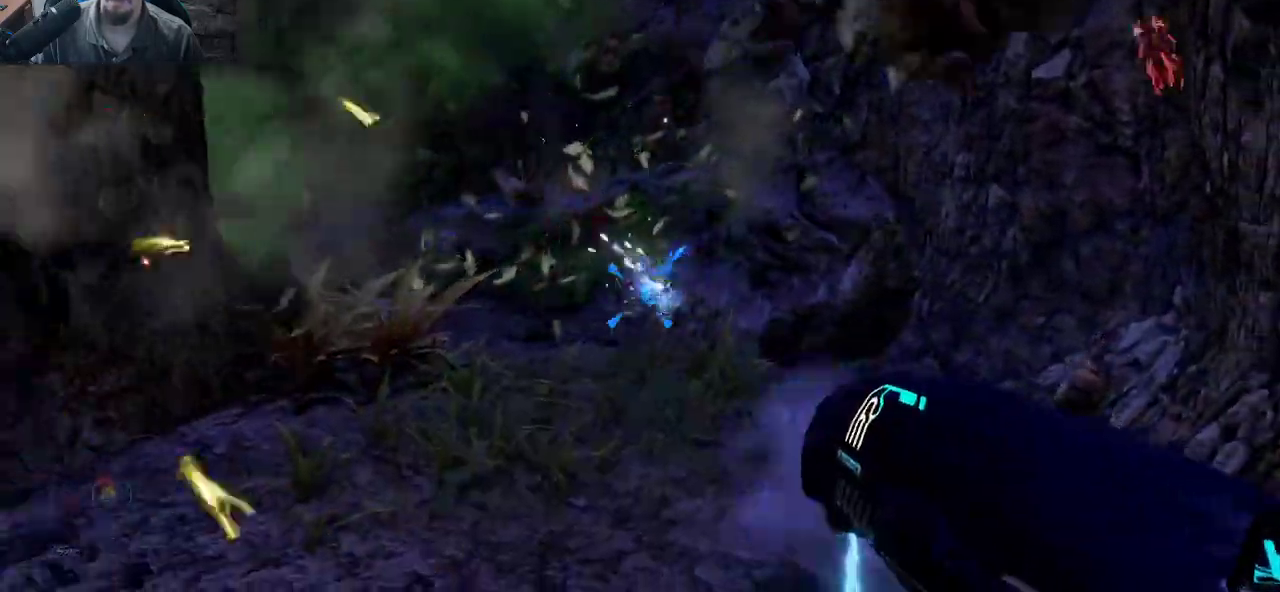
Gameplay with keyboard and mouse; each line is a JSON object with the keys and mouse buttons held at the frame after it. "events" lists presses ("down") and releases ("up") of "1", "2", "3", "4", "5", "a", "alt", "c", "caps_lock", "ctrl", "d", "e", "f", "g", "q", "r", "s", "shift", "space", "t", "tab", "v", "w", "x", "z", "mouse_left", "mouse_wheel" and "mouse_right" between this image and that frame as [ms after this image, input, new state], when the widget could be followed in between. "mouse_left", "mouse_wheel", "mouse_right" = the "left", "wheel", "right" buttons of the "mouse" list. No other keys are recorded. "wheel" means that the mouse wheel is clicked or scrolled. "mouse_move" is the direction in which the mouse moves at that frame (one of eight, or "still"), when it could be read.
{"keys": ["s"], "mouse": ["left"], "mouse_move": "down-left", "events": [[33, "d", "down"], [216, "d", "up"], [500, "mouse_left", "down"], [500, "s", "down"]]}
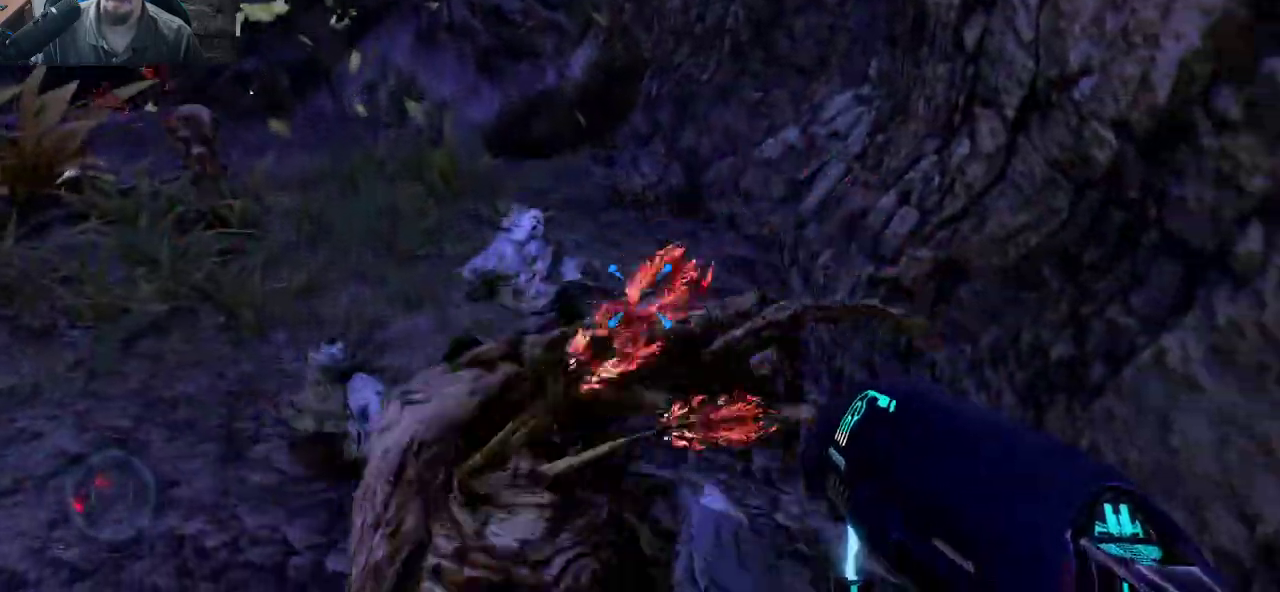
{"keys": ["s"], "mouse": [], "mouse_move": "up", "events": [[283, "mouse_left", "up"], [333, "mouse_left", "down"], [416, "mouse_left", "up"]]}
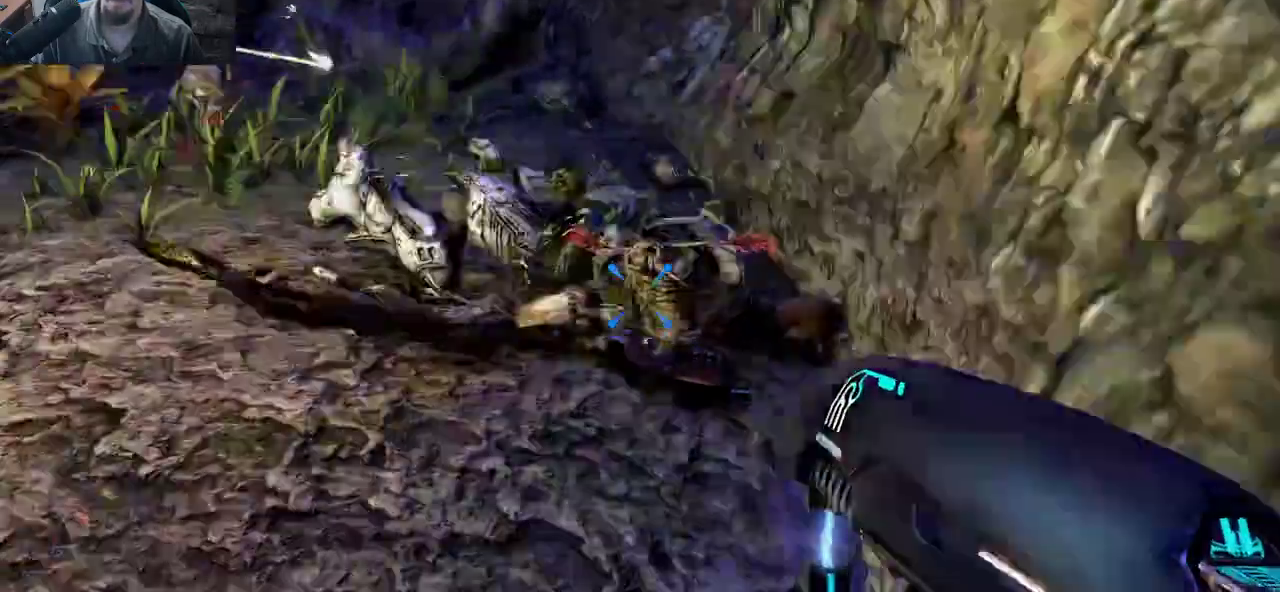
{"keys": ["d"], "mouse": [], "mouse_move": "right", "events": [[16, "mouse_left", "down"], [100, "mouse_left", "up"], [150, "mouse_left", "down"], [300, "mouse_left", "up"], [383, "s", "up"], [483, "d", "down"]]}
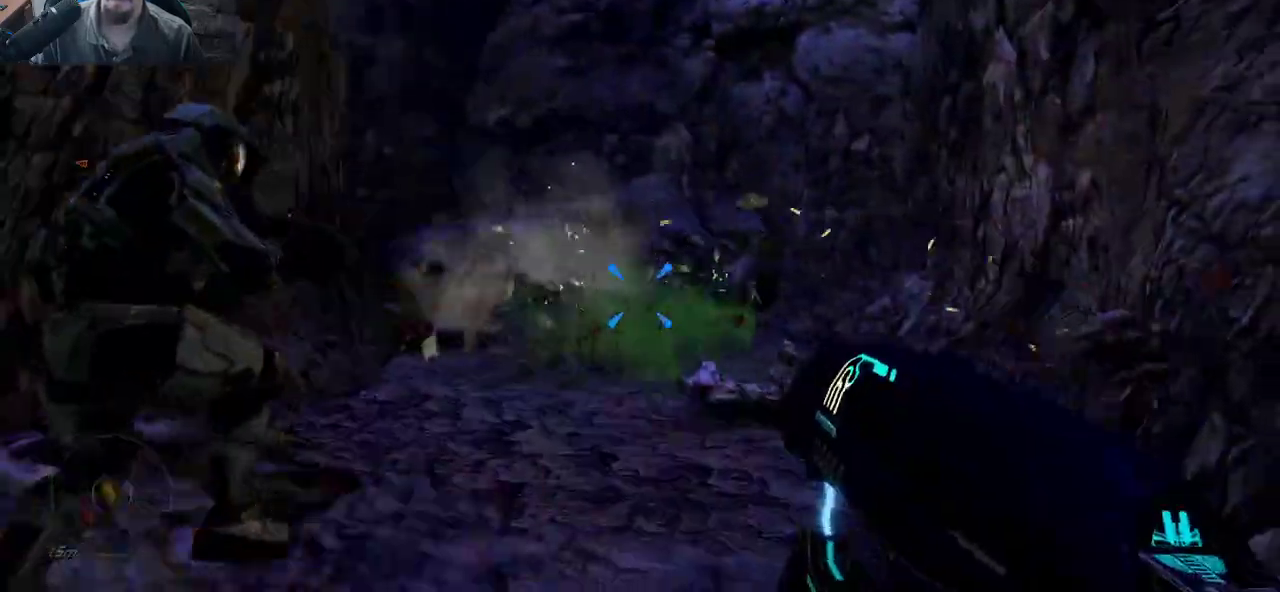
{"keys": ["s"], "mouse": ["left"], "events": [[33, "w", "down"], [166, "d", "up"], [166, "mouse_left", "down"], [266, "w", "up"], [316, "mouse_left", "up"], [350, "mouse_left", "down"], [450, "mouse_left", "up"], [450, "s", "down"], [500, "mouse_left", "down"]]}
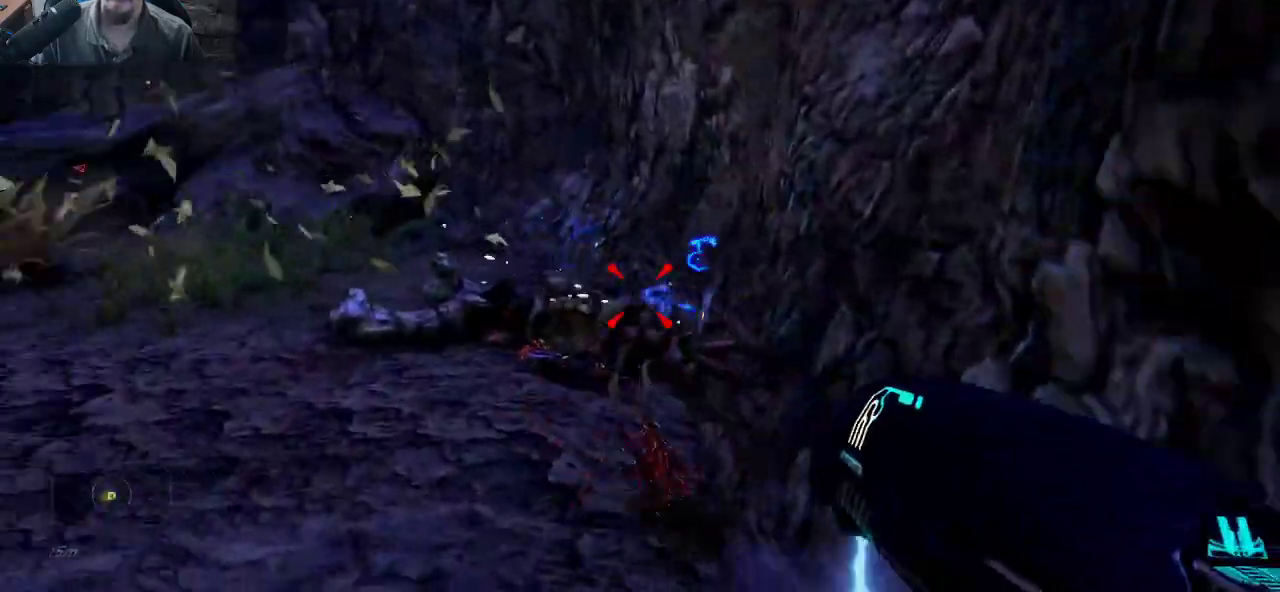
{"keys": [], "mouse": ["left"], "mouse_move": "left", "events": [[133, "mouse_left", "up"], [233, "mouse_left", "down"], [233, "s", "up"], [366, "mouse_left", "up"], [416, "mouse_left", "down"]]}
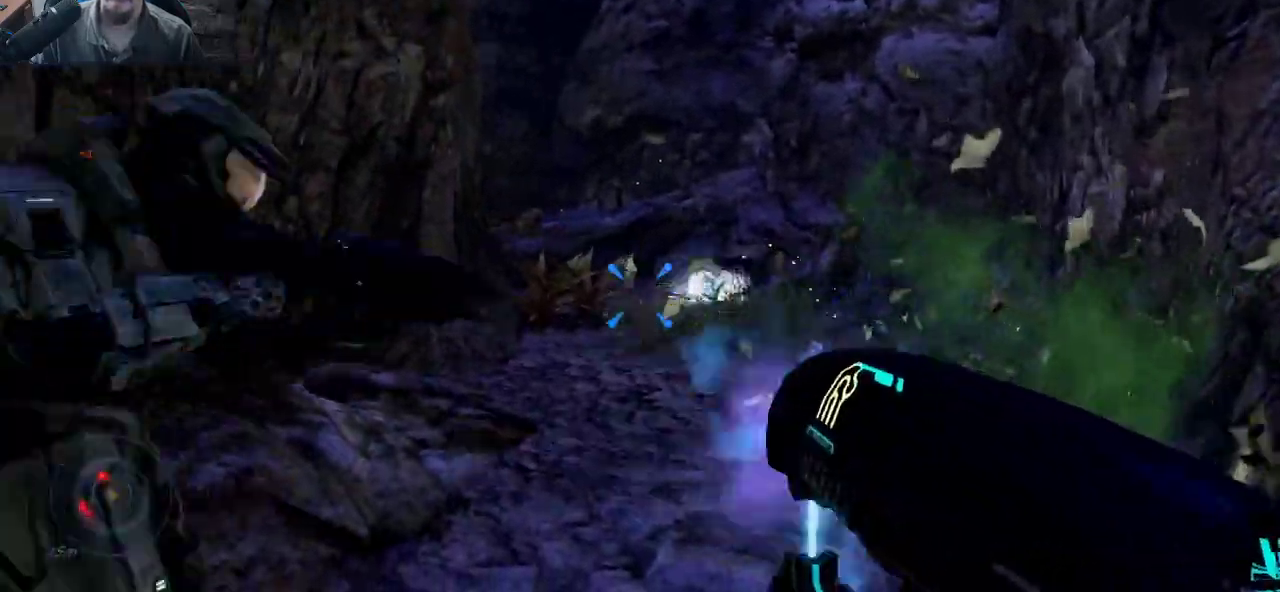
{"keys": ["d", "w"], "mouse": [], "mouse_move": "left", "events": [[16, "mouse_left", "up"], [66, "mouse_left", "down"], [200, "mouse_left", "up"], [383, "d", "down"], [433, "w", "down"]]}
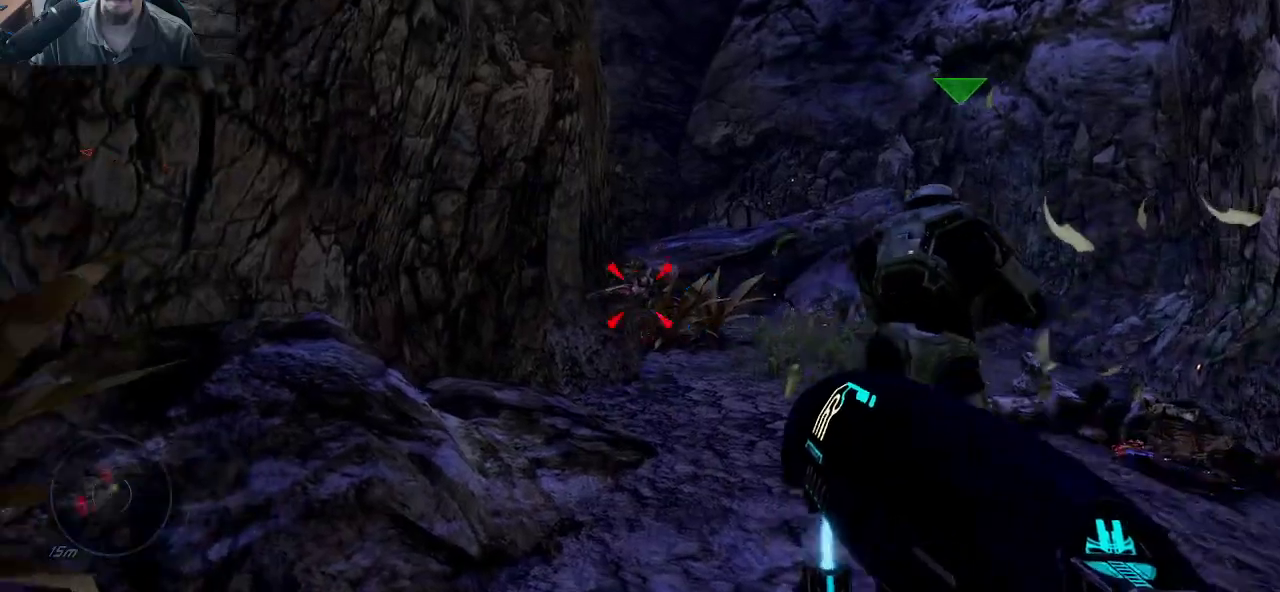
{"keys": [], "mouse": [], "mouse_move": "right", "events": [[33, "d", "up"], [116, "mouse_left", "down"], [400, "mouse_left", "up"], [400, "w", "up"]]}
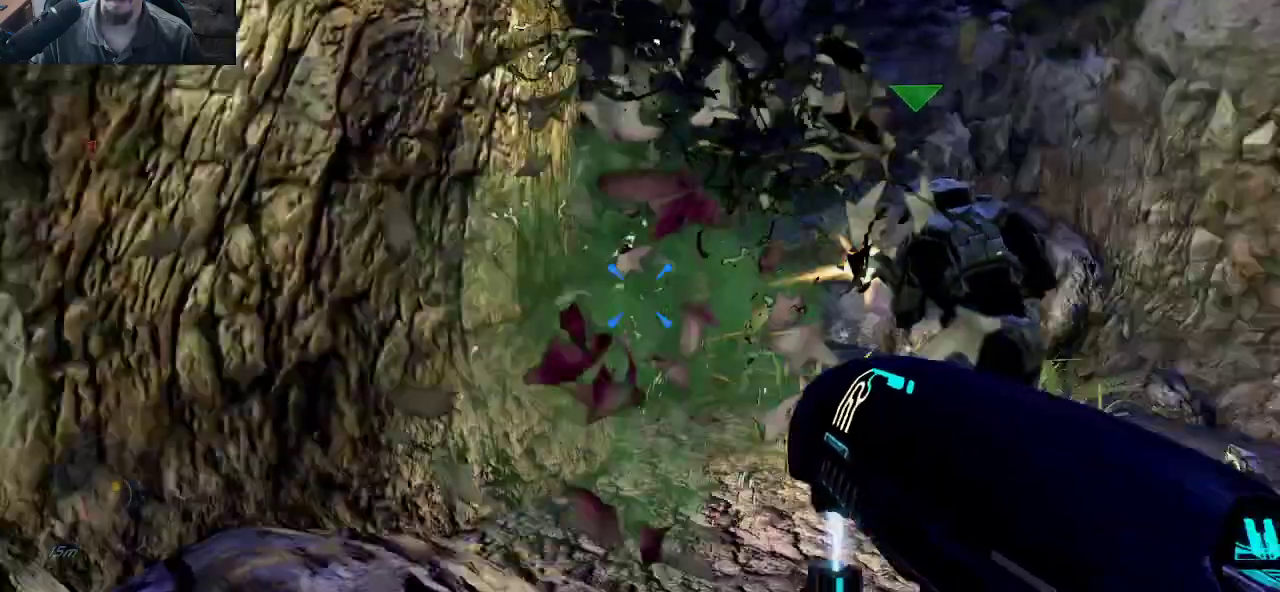
{"keys": ["d", "w"], "mouse": [], "mouse_move": "left", "events": [[233, "d", "down"], [416, "w", "down"]]}
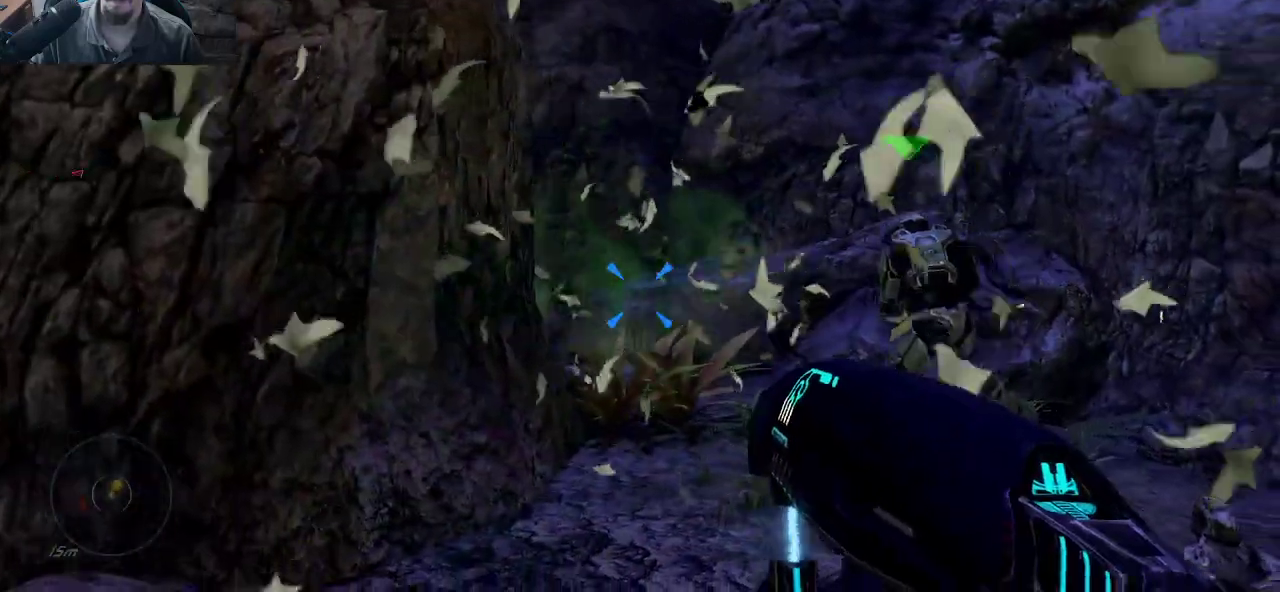
{"keys": ["d", "w"], "mouse": [], "mouse_move": "left", "events": []}
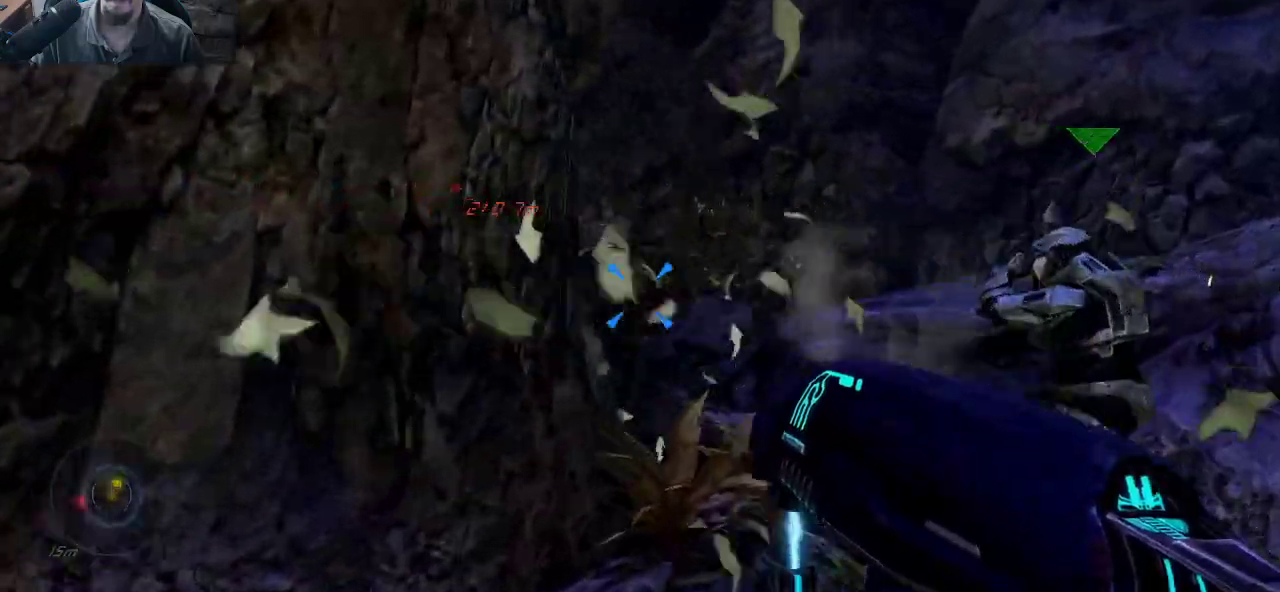
{"keys": ["s"], "mouse": ["left"], "mouse_move": "still", "events": [[33, "mouse_left", "down"], [216, "d", "up"], [316, "mouse_left", "up"], [316, "w", "up"], [350, "mouse_left", "down"], [500, "s", "down"]]}
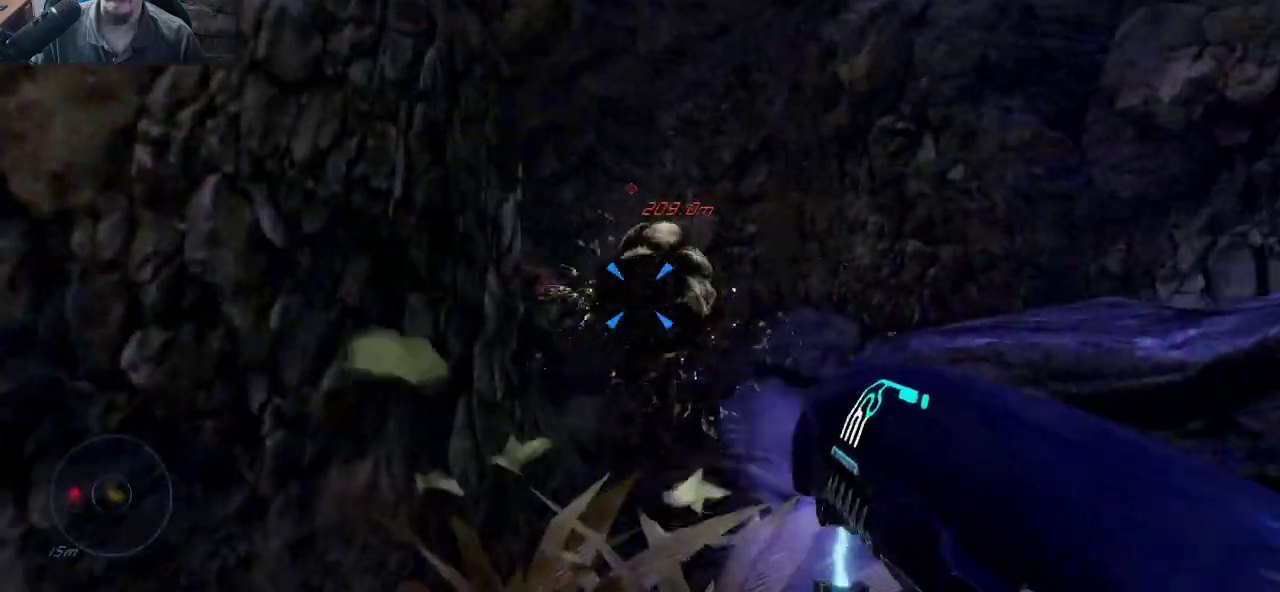
{"keys": ["s"], "mouse": ["left"], "mouse_move": "right", "events": [[133, "a", "down"], [283, "mouse_left", "up"], [316, "a", "up"], [316, "mouse_left", "down"], [416, "mouse_left", "up"], [466, "mouse_left", "down"]]}
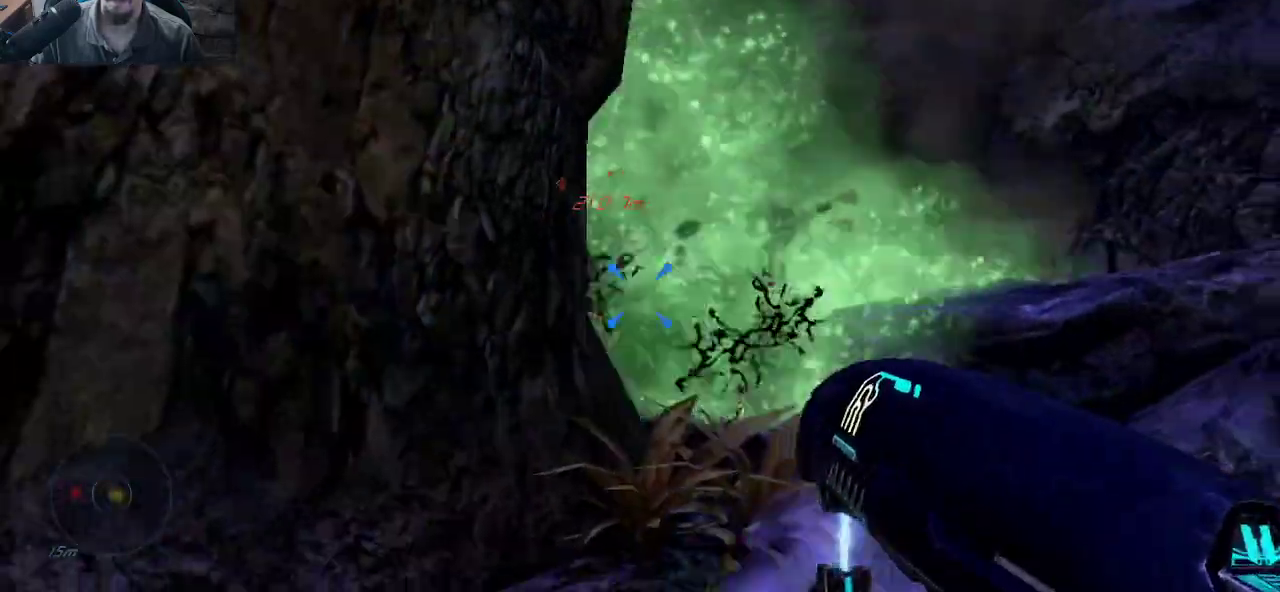
{"keys": [], "mouse": [], "mouse_move": "up-right", "events": [[66, "mouse_left", "up"], [100, "mouse_left", "down"], [100, "s", "up"], [200, "mouse_left", "up"]]}
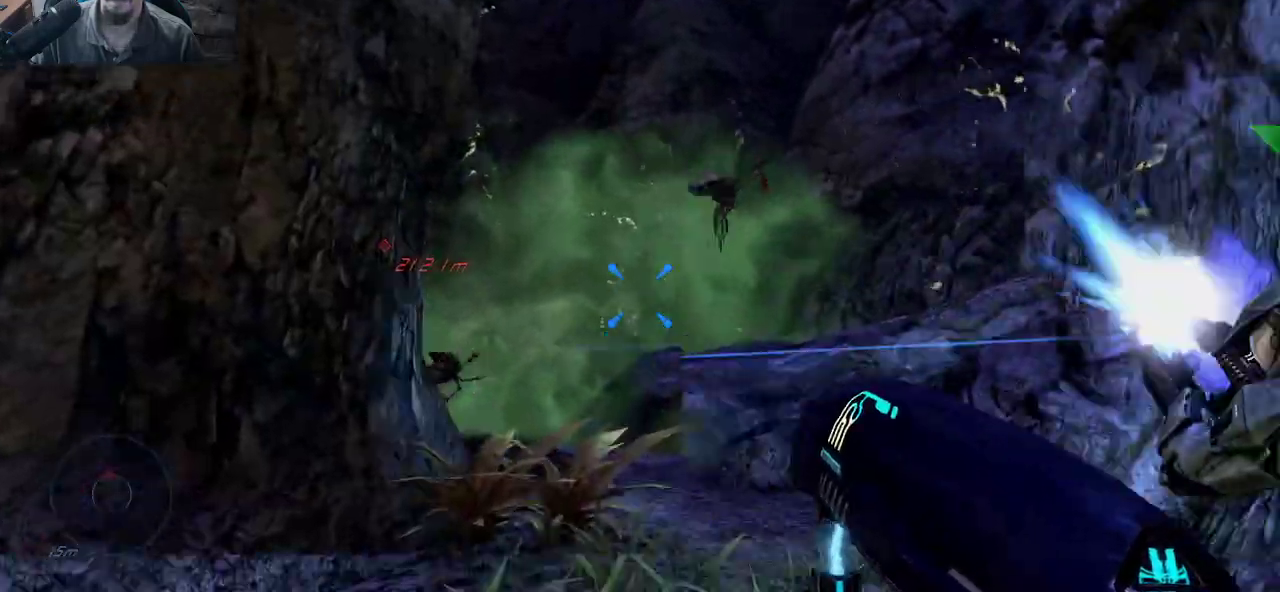
{"keys": ["d", "s"], "mouse": [], "mouse_move": "left", "events": [[66, "mouse_left", "down"], [166, "mouse_left", "up"], [216, "mouse_left", "down"], [316, "mouse_left", "up"], [350, "d", "down"], [350, "mouse_left", "down"], [450, "mouse_left", "up"], [500, "s", "down"]]}
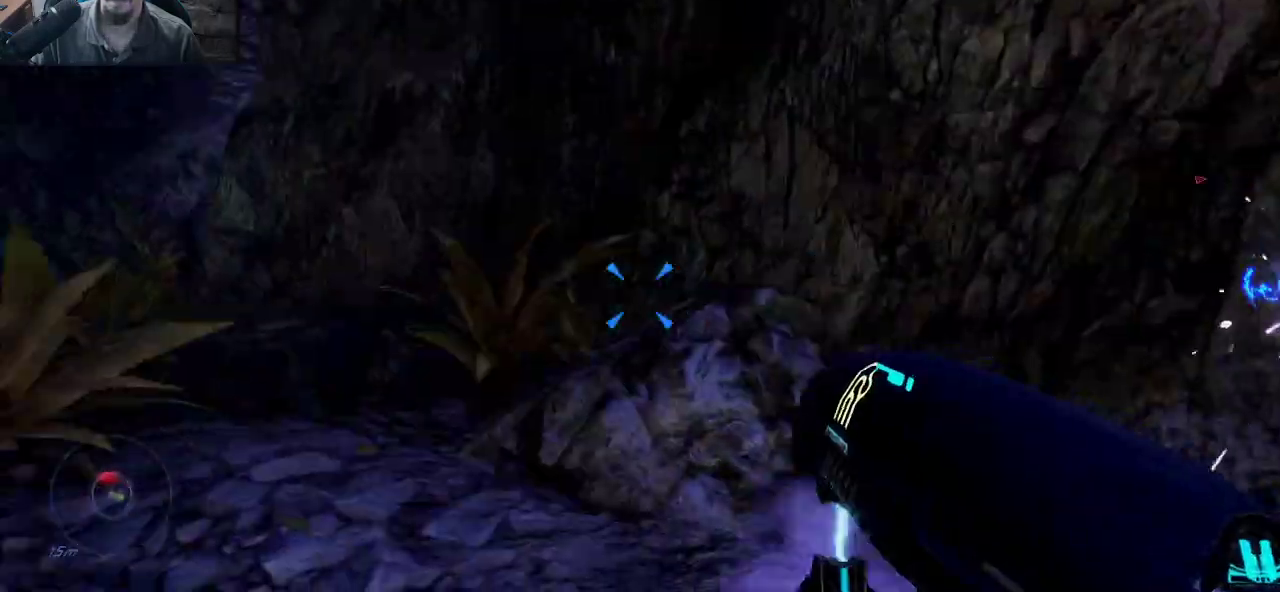
{"keys": [], "mouse": [], "mouse_move": "still", "events": [[50, "d", "up"], [283, "s", "up"]]}
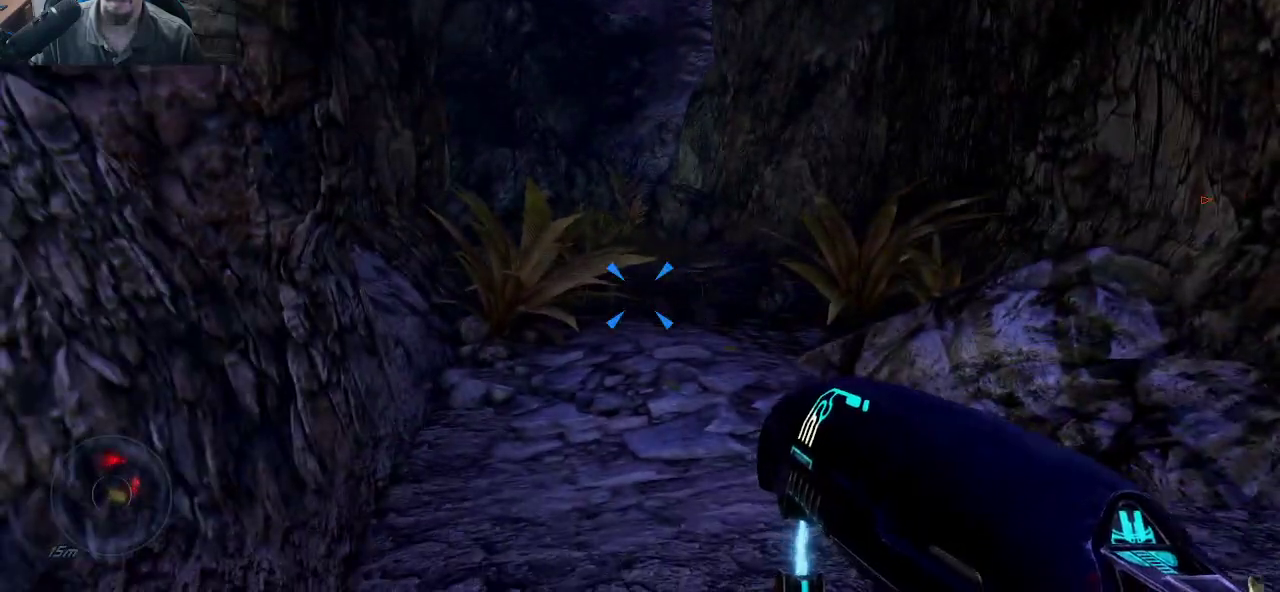
{"keys": ["a"], "mouse": ["left"], "mouse_move": "still", "events": [[200, "a", "down"], [483, "mouse_left", "down"]]}
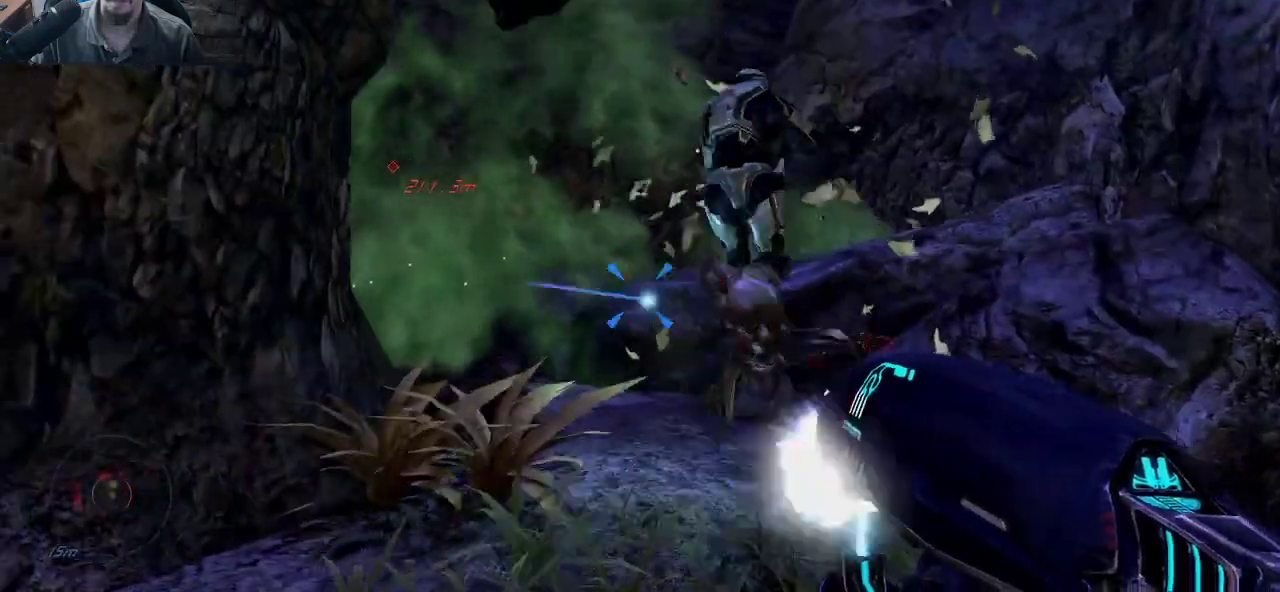
{"keys": ["s"], "mouse": ["left"], "mouse_move": "still", "events": [[33, "a", "up"], [66, "mouse_left", "up"], [116, "mouse_left", "down"], [266, "a", "down"], [350, "mouse_left", "up"], [400, "mouse_left", "down"], [400, "s", "down"], [450, "a", "up"]]}
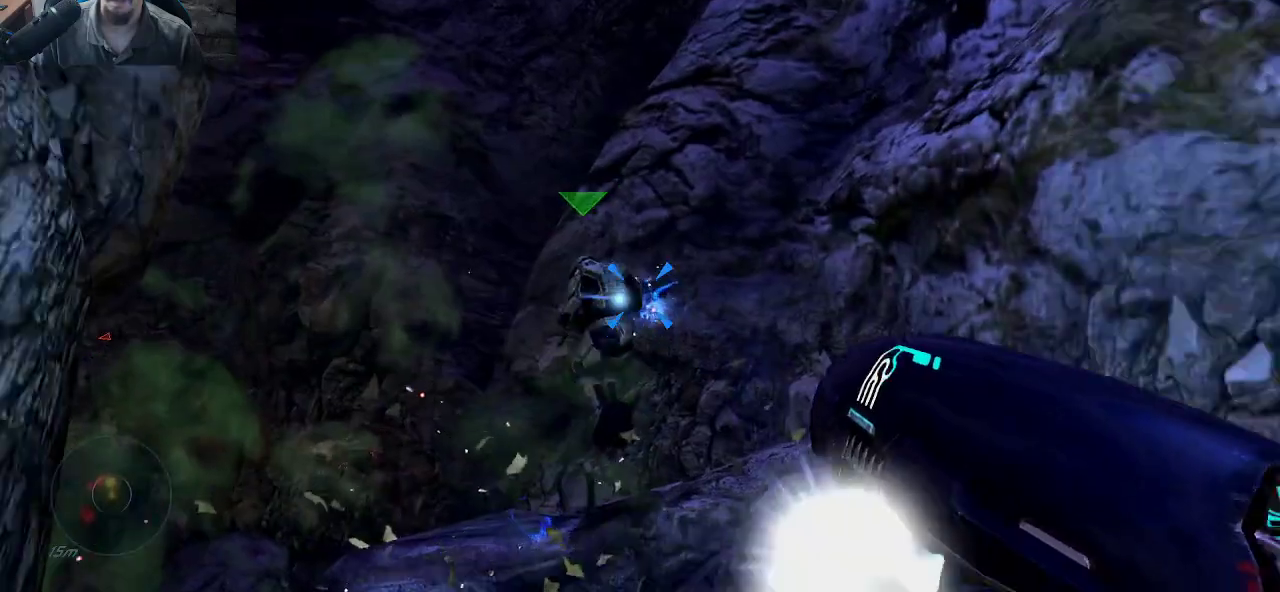
{"keys": [], "mouse": ["left"], "mouse_move": "still", "events": [[50, "mouse_left", "up"], [233, "mouse_left", "down"], [366, "mouse_left", "up"], [416, "mouse_left", "down"], [416, "s", "up"]]}
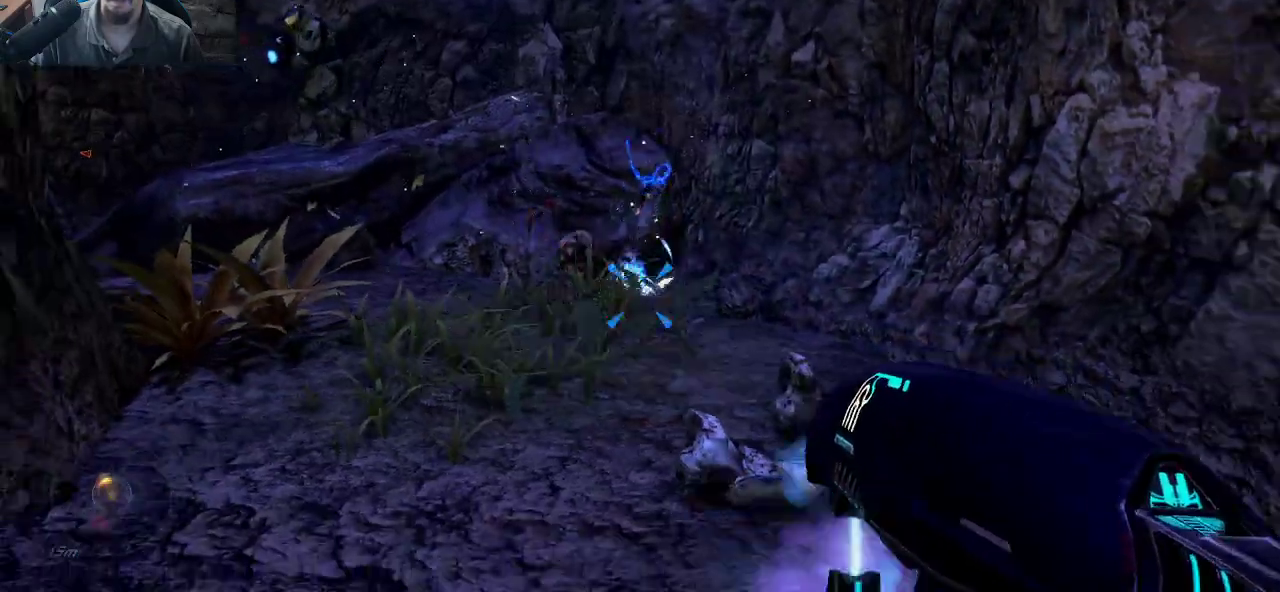
{"keys": ["d", "w"], "mouse": ["left"], "mouse_move": "left", "events": [[16, "mouse_left", "up"], [200, "d", "down"], [200, "w", "down"], [250, "mouse_left", "down"]]}
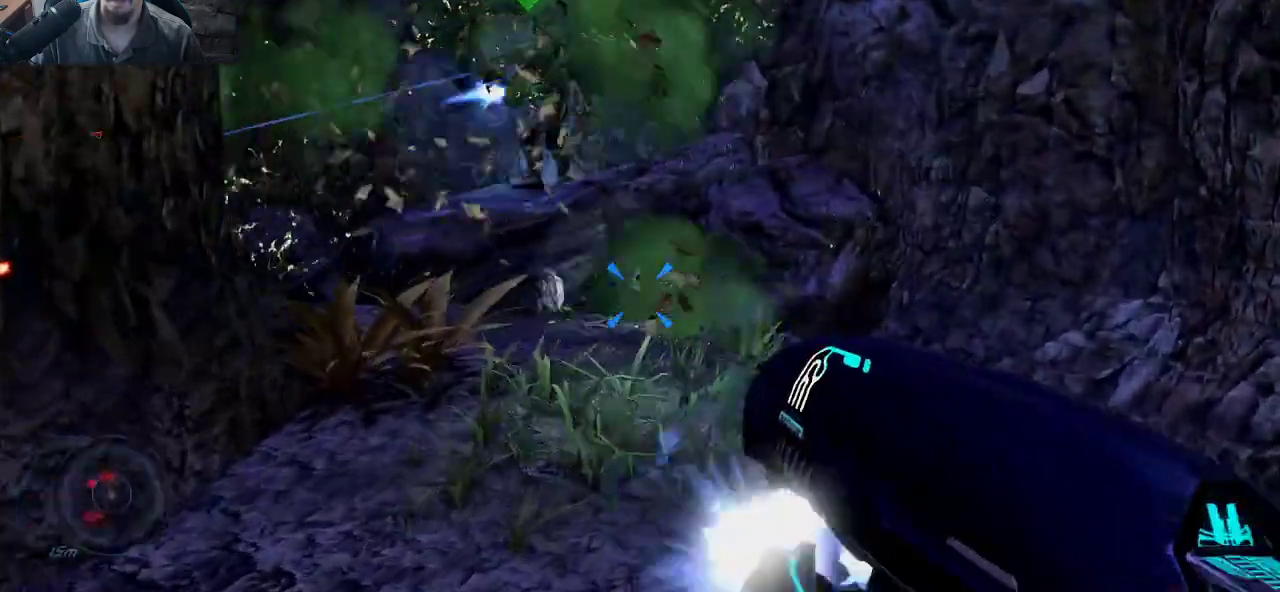
{"keys": ["d", "w"], "mouse": [], "mouse_move": "left", "events": [[33, "mouse_left", "up"], [83, "mouse_left", "down"], [216, "mouse_left", "up"], [316, "mouse_left", "down"], [450, "mouse_left", "up"]]}
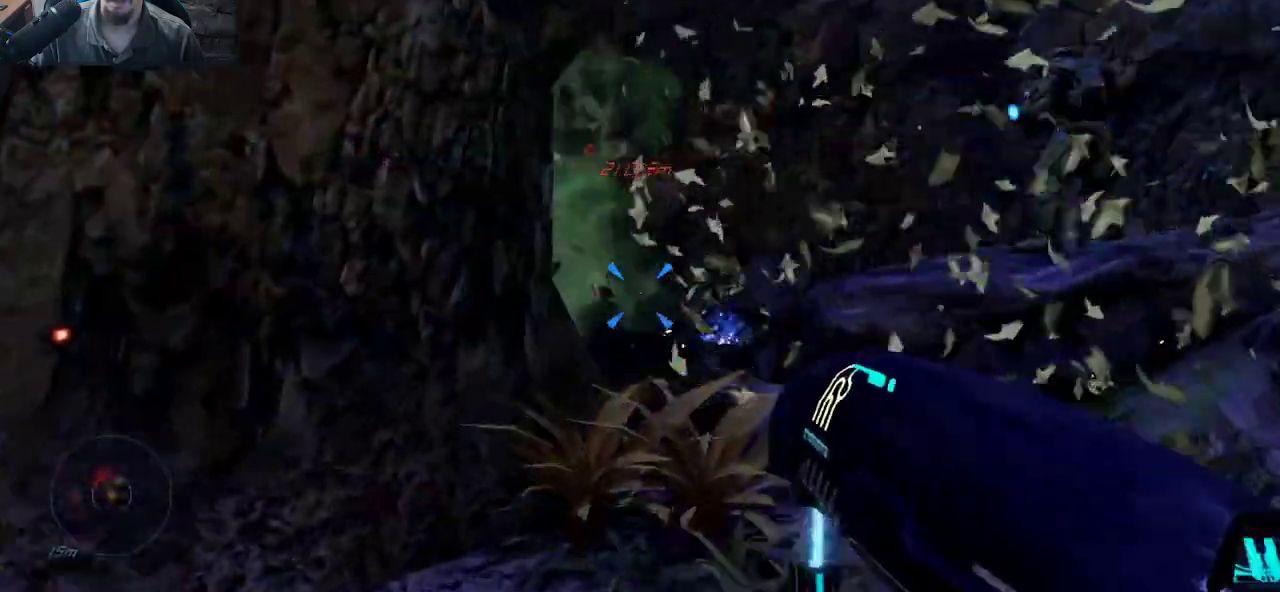
{"keys": ["d", "w"], "mouse": [], "mouse_move": "left", "events": [[233, "mouse_left", "down"], [316, "mouse_left", "up"], [366, "mouse_left", "down"], [466, "mouse_left", "up"]]}
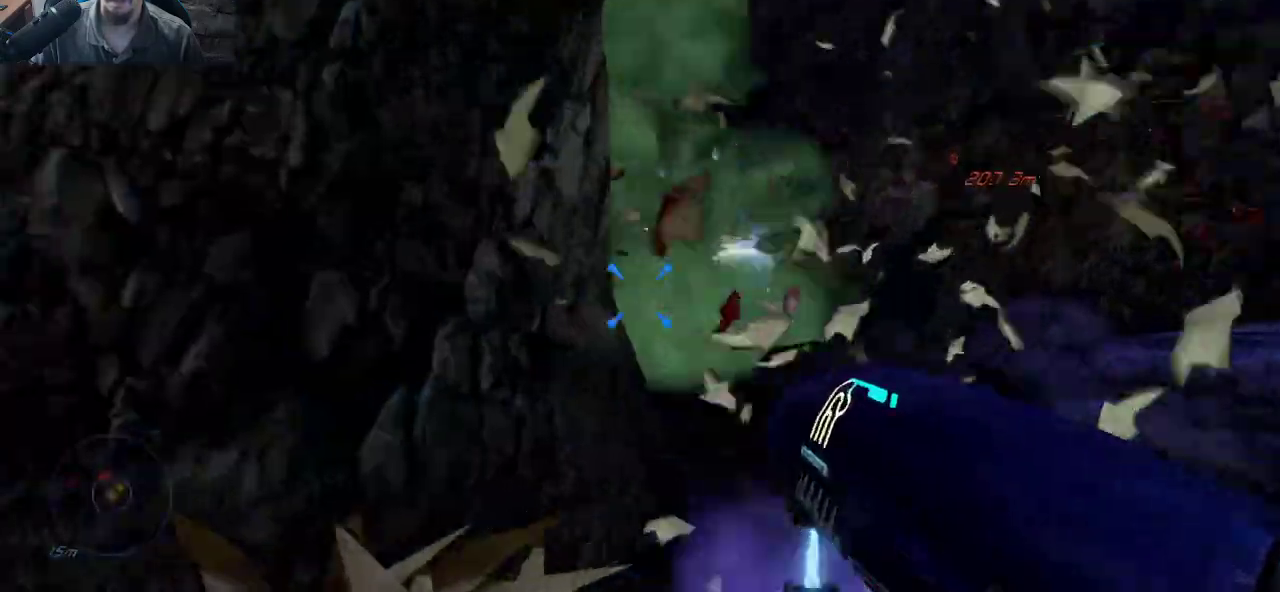
{"keys": [], "mouse": [], "mouse_move": "still", "events": [[66, "mouse_left", "down"], [150, "mouse_left", "up"], [200, "mouse_left", "down"], [250, "w", "up"], [300, "d", "up"], [300, "mouse_left", "up"], [333, "mouse_left", "down"], [433, "mouse_left", "up"]]}
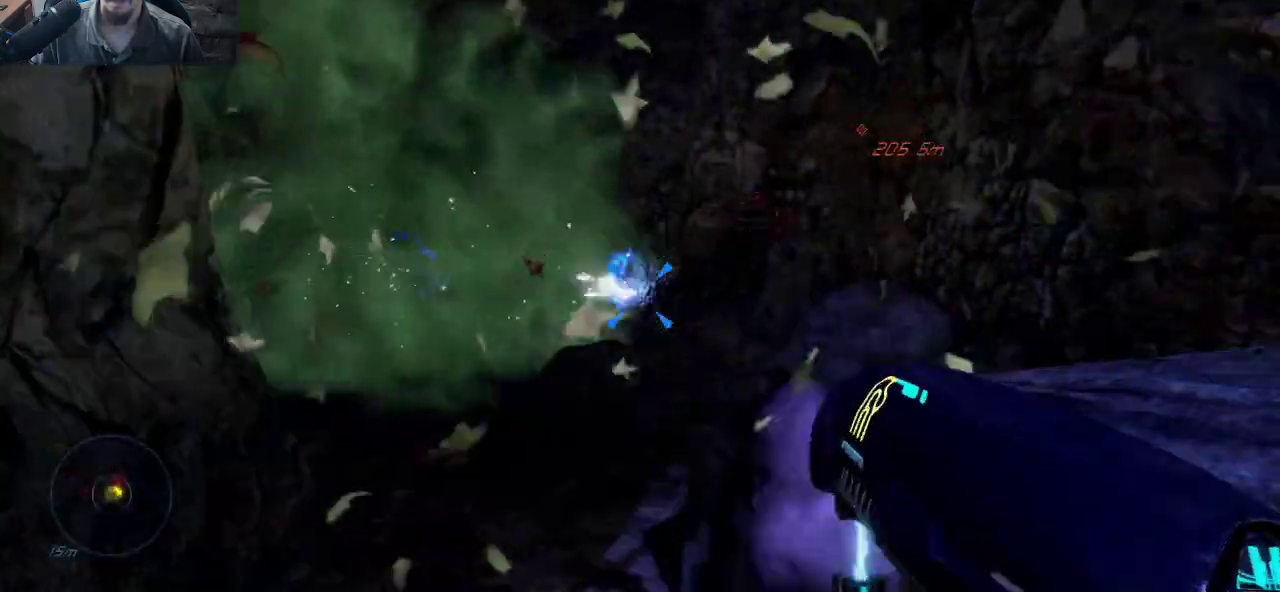
{"keys": [], "mouse": [], "mouse_move": "still", "events": []}
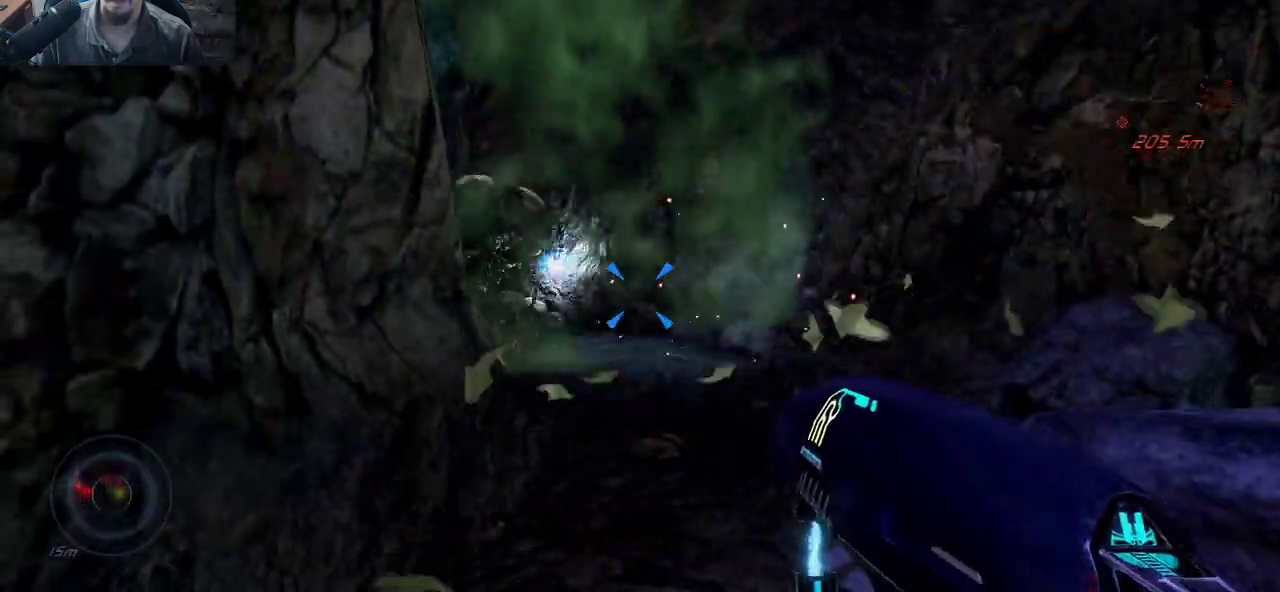
{"keys": [], "mouse": ["left"], "mouse_move": "left", "events": [[183, "mouse_left", "down"], [283, "d", "down"], [283, "mouse_left", "up"], [316, "mouse_left", "down"], [416, "d", "up"]]}
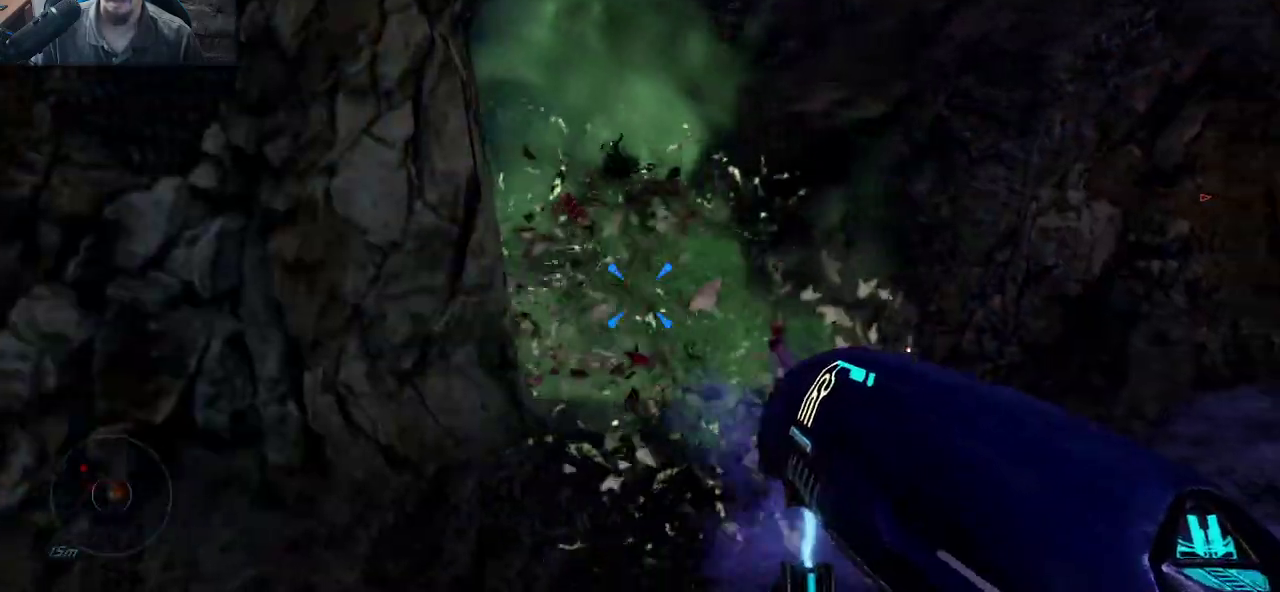
{"keys": [], "mouse": ["left"], "mouse_move": "still", "events": [[100, "mouse_left", "up"], [150, "mouse_left", "down"], [250, "mouse_left", "up"], [300, "mouse_left", "down"], [433, "mouse_left", "up"], [483, "mouse_left", "down"]]}
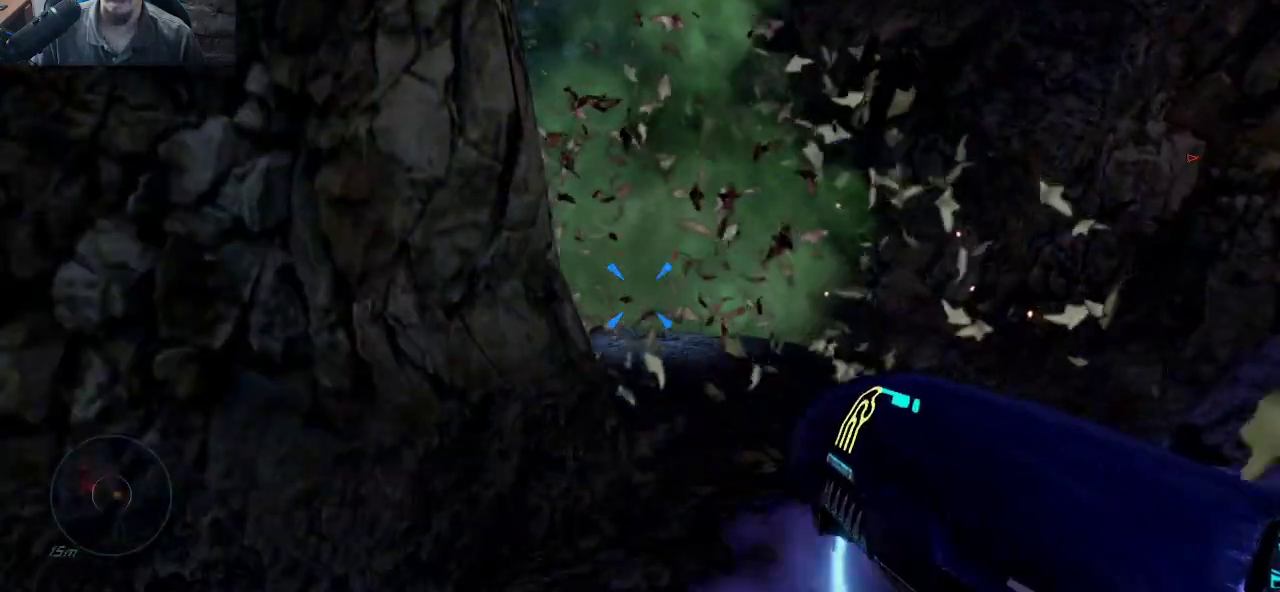
{"keys": ["d"], "mouse": ["left"], "mouse_move": "left", "events": [[83, "mouse_left", "up"], [500, "d", "down"], [500, "mouse_left", "down"]]}
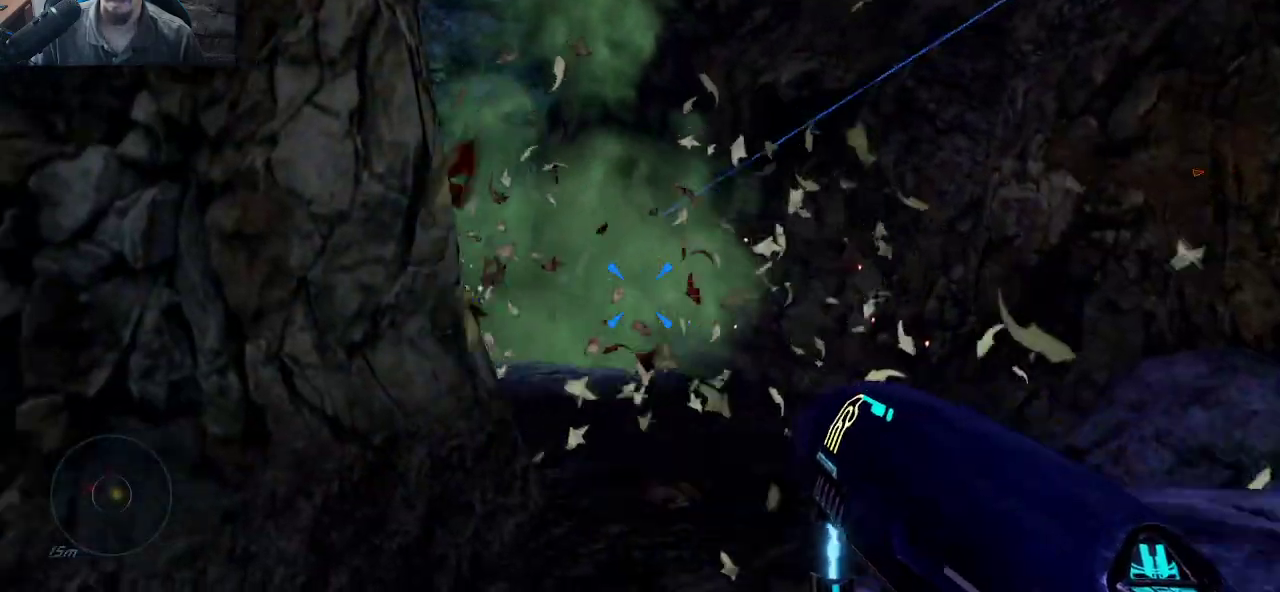
{"keys": [], "mouse": ["left"], "mouse_move": "left", "events": [[50, "w", "down"], [83, "mouse_left", "up"], [183, "d", "up"], [183, "mouse_left", "down"], [233, "d", "down"], [283, "mouse_left", "up"], [333, "mouse_left", "down"], [416, "mouse_left", "up"], [416, "w", "up"], [466, "d", "up"], [466, "mouse_left", "down"]]}
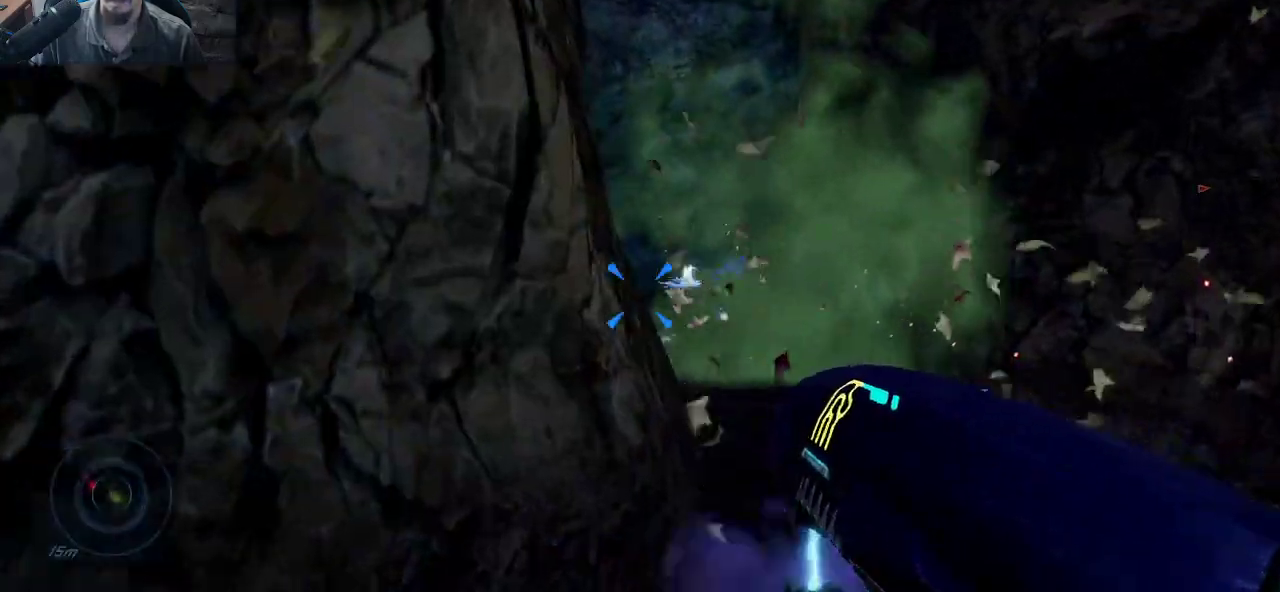
{"keys": [], "mouse": [], "mouse_move": "right", "events": [[300, "mouse_left", "up"], [333, "mouse_left", "down"], [433, "mouse_left", "up"]]}
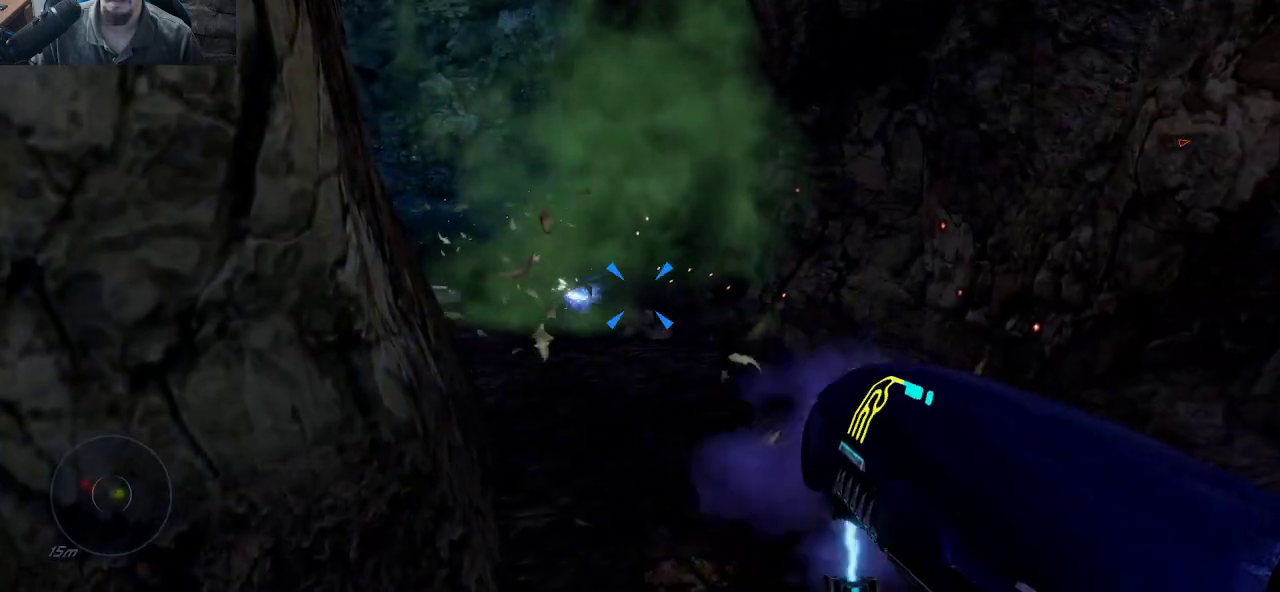
{"keys": ["w"], "mouse": [], "mouse_move": "still", "events": [[116, "w", "down"]]}
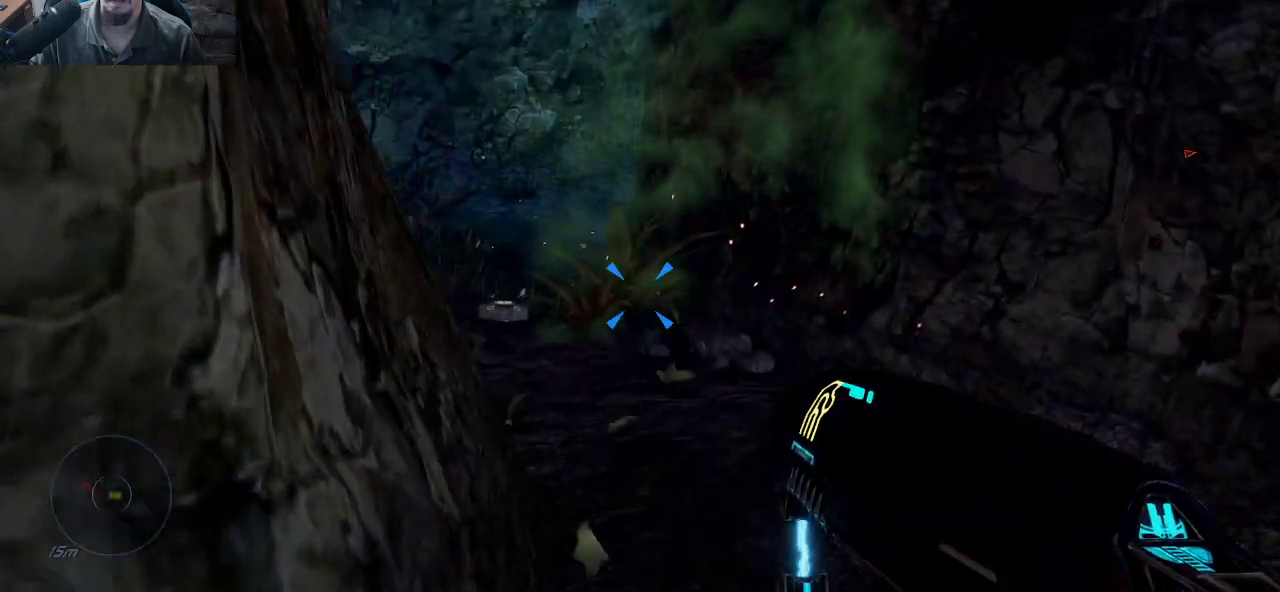
{"keys": ["w"], "mouse": [], "mouse_move": "still", "events": [[83, "d", "down"], [366, "d", "up"]]}
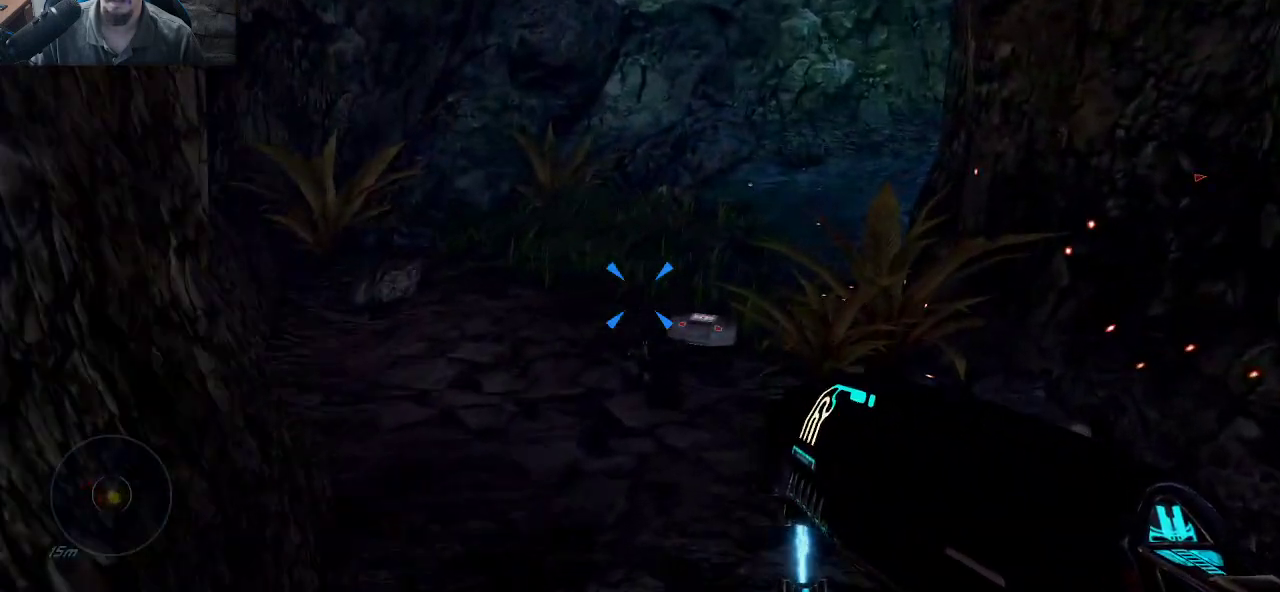
{"keys": ["w"], "mouse": [], "mouse_move": "still", "events": []}